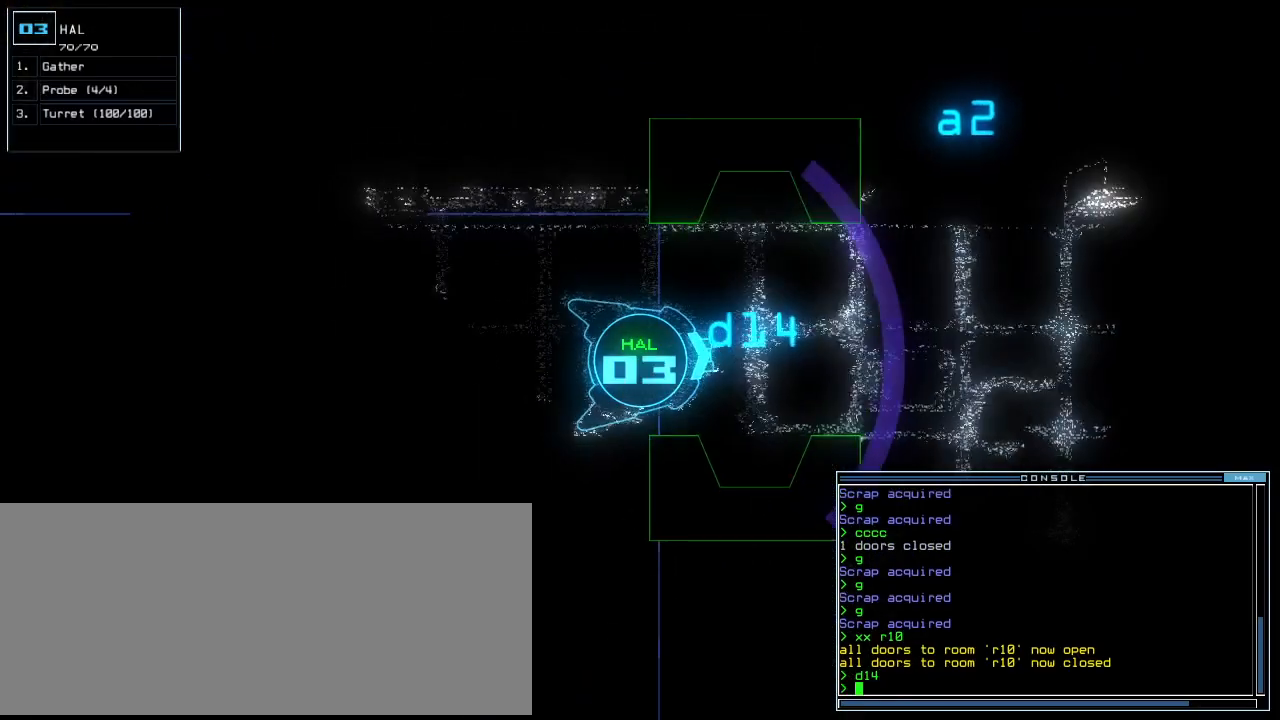
Gameplay with keyboard; each line is a JSON object with the keys held at the frame after it. "events" lists presses ("down") and releases ("up") of ".", "0", "1", "2", "3", "4", "5", "6", "7", "8", "9", "a", "b", "backspace", "c", "caps_lock", "comma", "ctrl_l", "ctrl_r", "d", "down", "e", "equals", "escape", "f", "f8", "g", "h", "i", "j", "k", "l", "left", "m", "minus", "n", "o", "p", "q", "quote", "r", "return", "right", "s", "semicolon", "shift_l", "shift_r", "space", "t", "tab", "tilde", "u", "up", "v", "w", "x", "y" and "z" between this image and that frame as [ms after this image, input, new state], when the widget could be followed in between. No other keys are recorded. Mouse input is not recorded. Not read: other_keys.
{"keys": [], "events": [[40, "right", "up"], [280, "up", "up"]]}
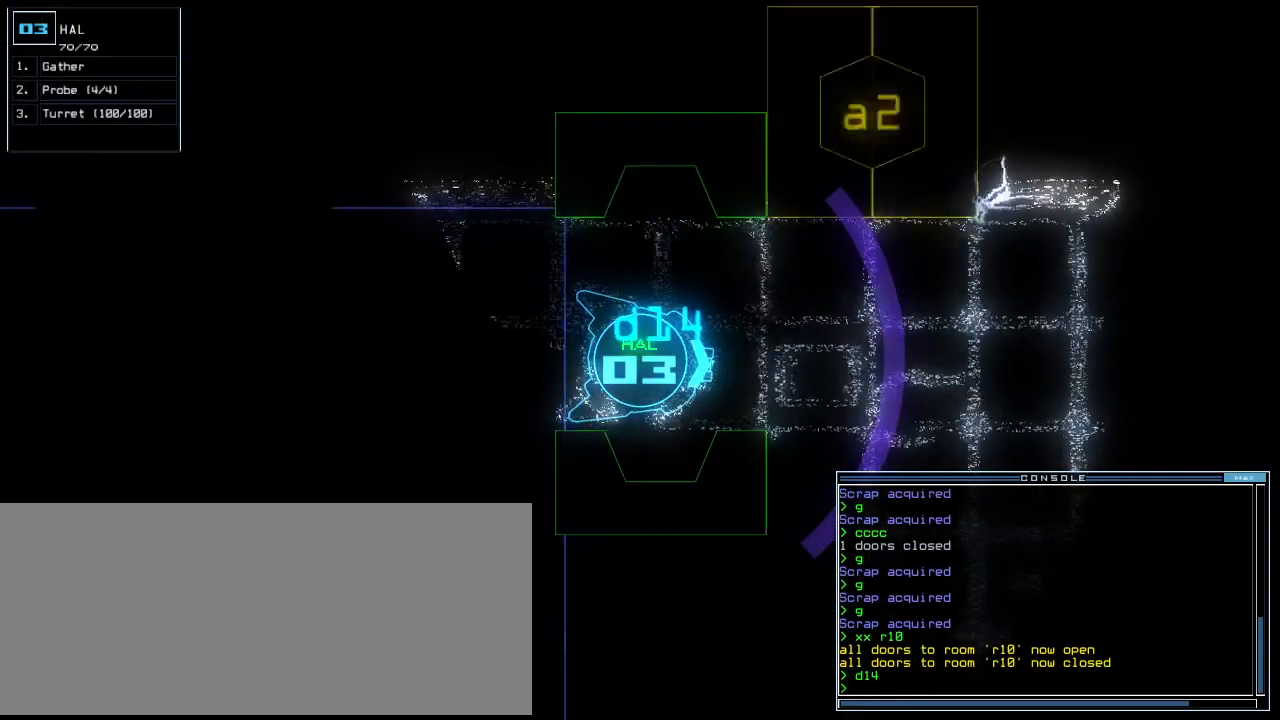
{"keys": [], "events": []}
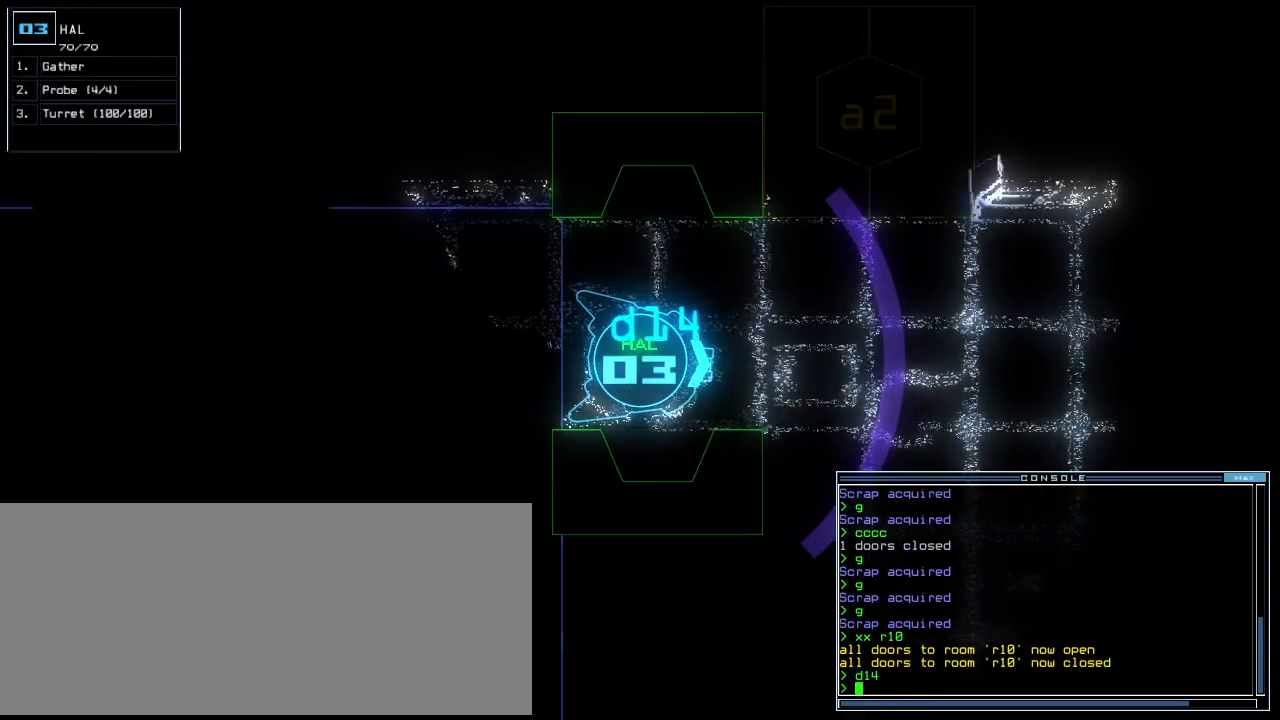
{"keys": [], "events": [[300, "up", "down"], [340, "up", "up"]]}
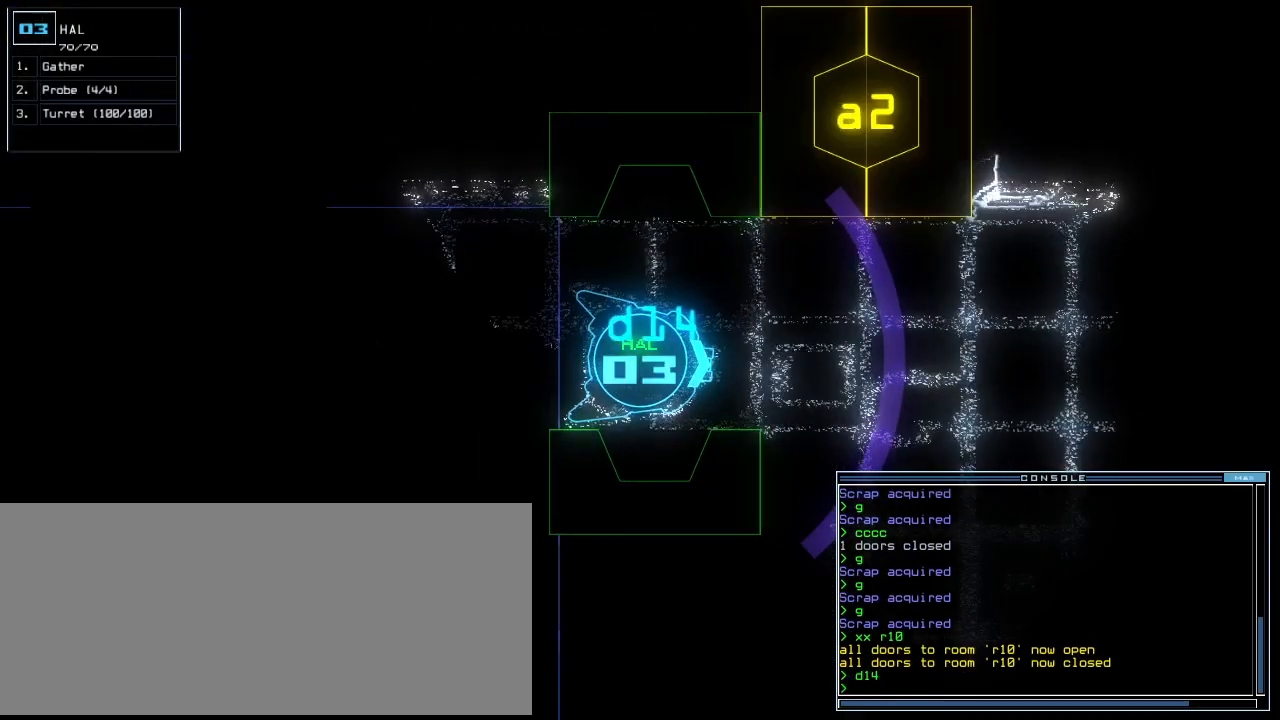
{"keys": ["up"], "events": [[40, "up", "down"], [80, "up", "up"], [240, "up", "down"], [300, "up", "up"], [500, "up", "down"]]}
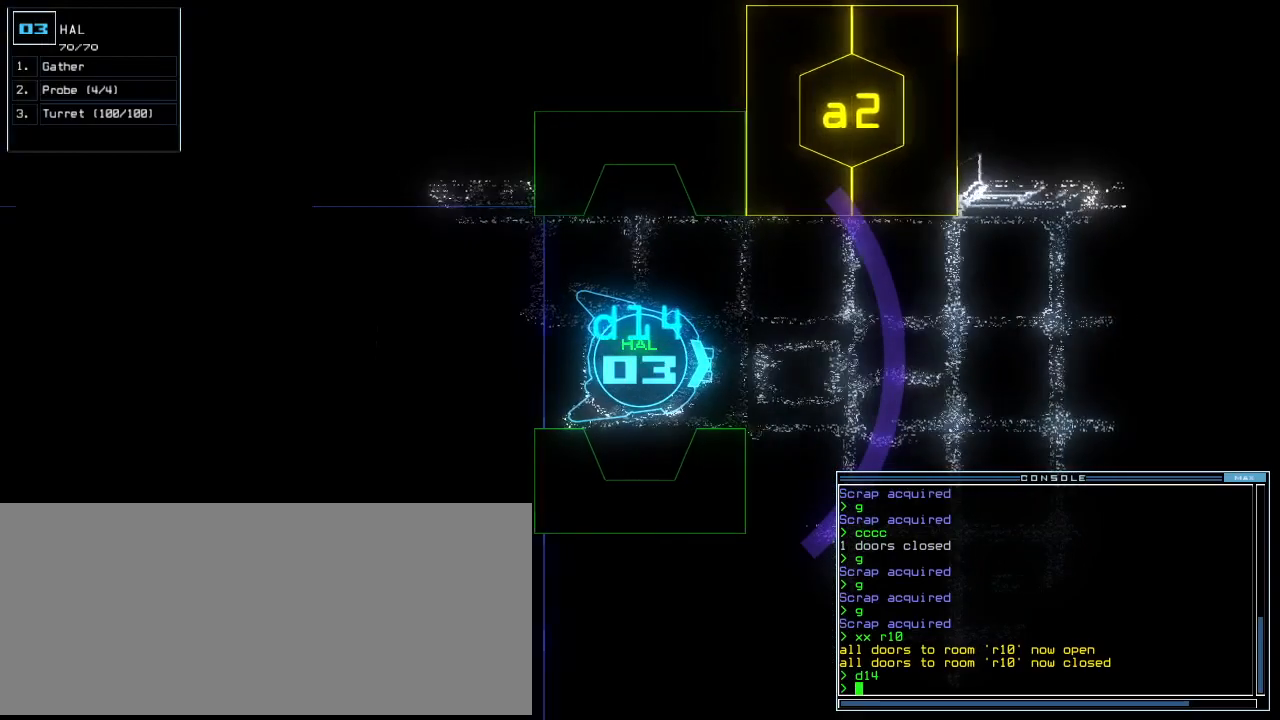
{"keys": [], "events": [[40, "up", "up"], [320, "up", "down"], [360, "up", "up"]]}
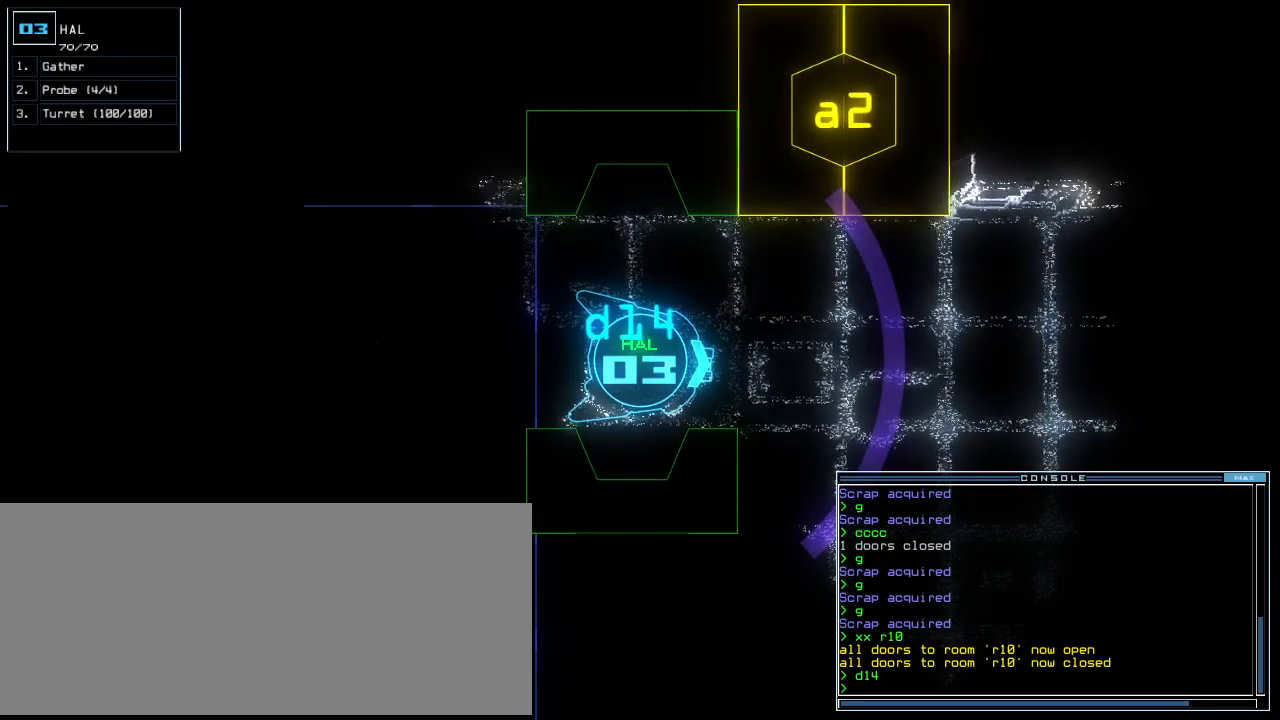
{"keys": ["up"], "events": [[120, "up", "down"], [260, "f", "down"], [320, "f", "up"], [380, "f", "down"], [460, "f", "up"]]}
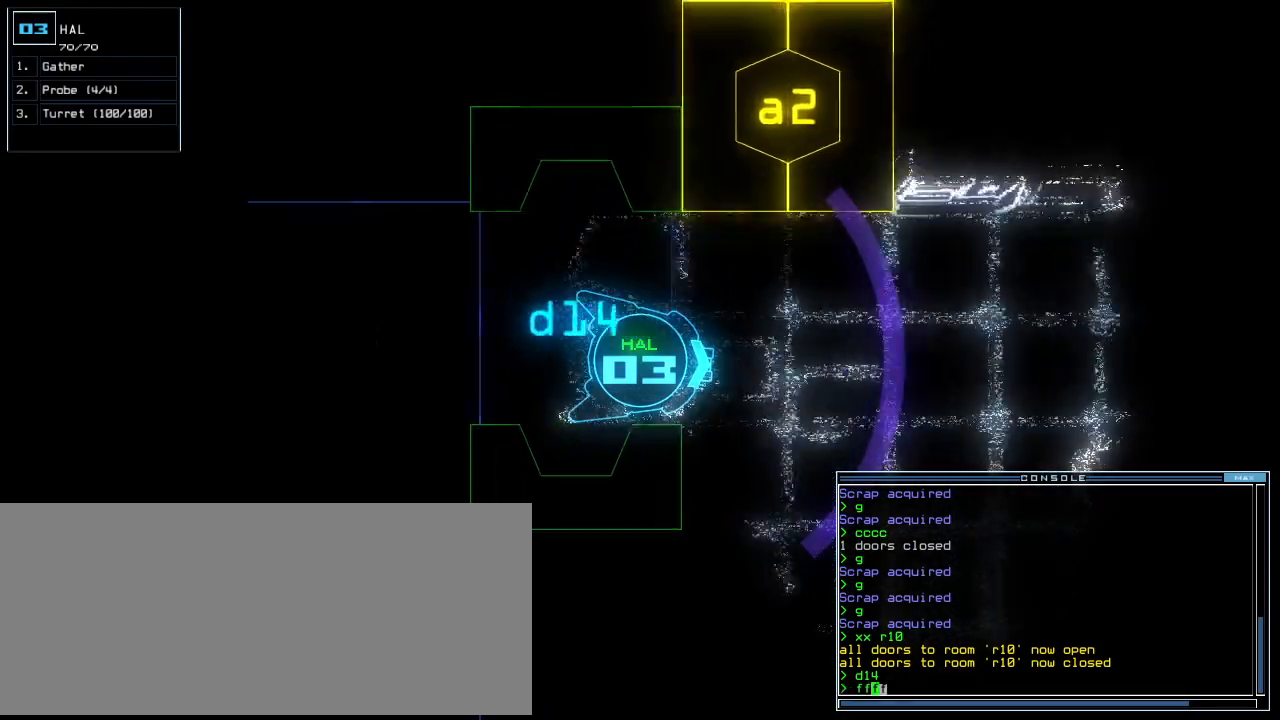
{"keys": [], "events": [[60, "return", "down"], [140, "return", "up"], [140, "up", "up"], [400, "space", "down"], [480, "space", "up"]]}
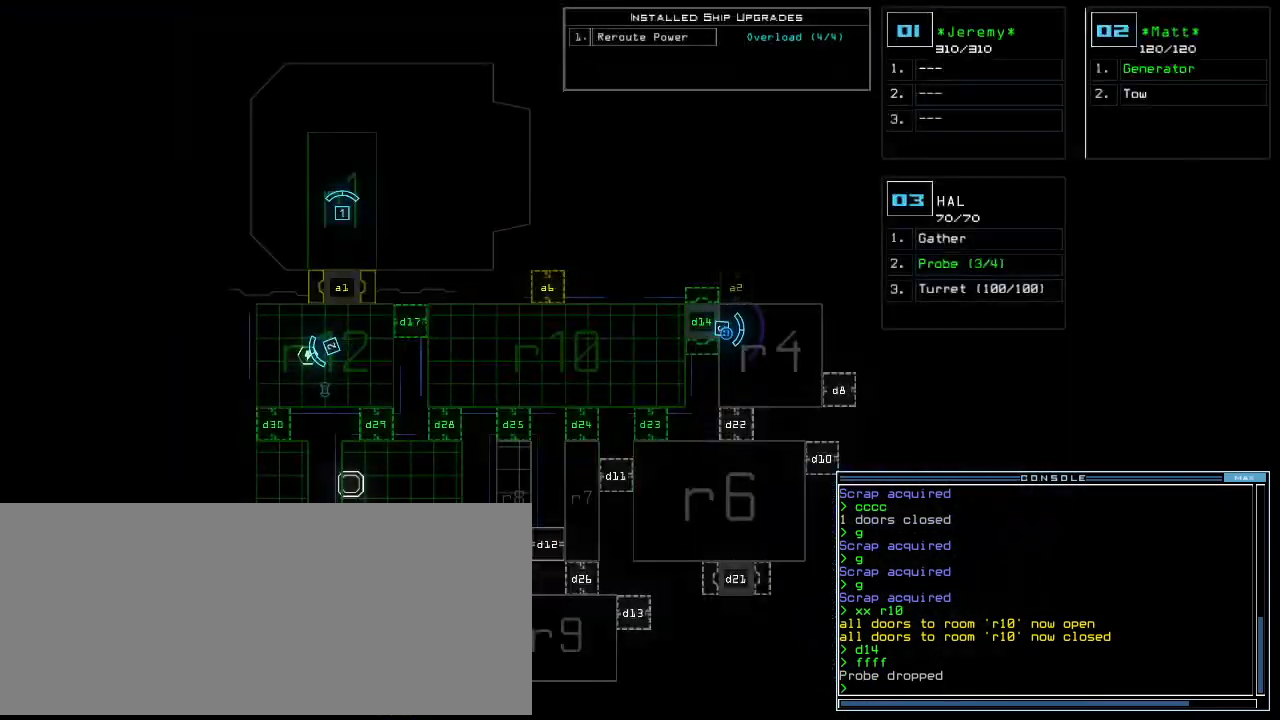
{"keys": [], "events": []}
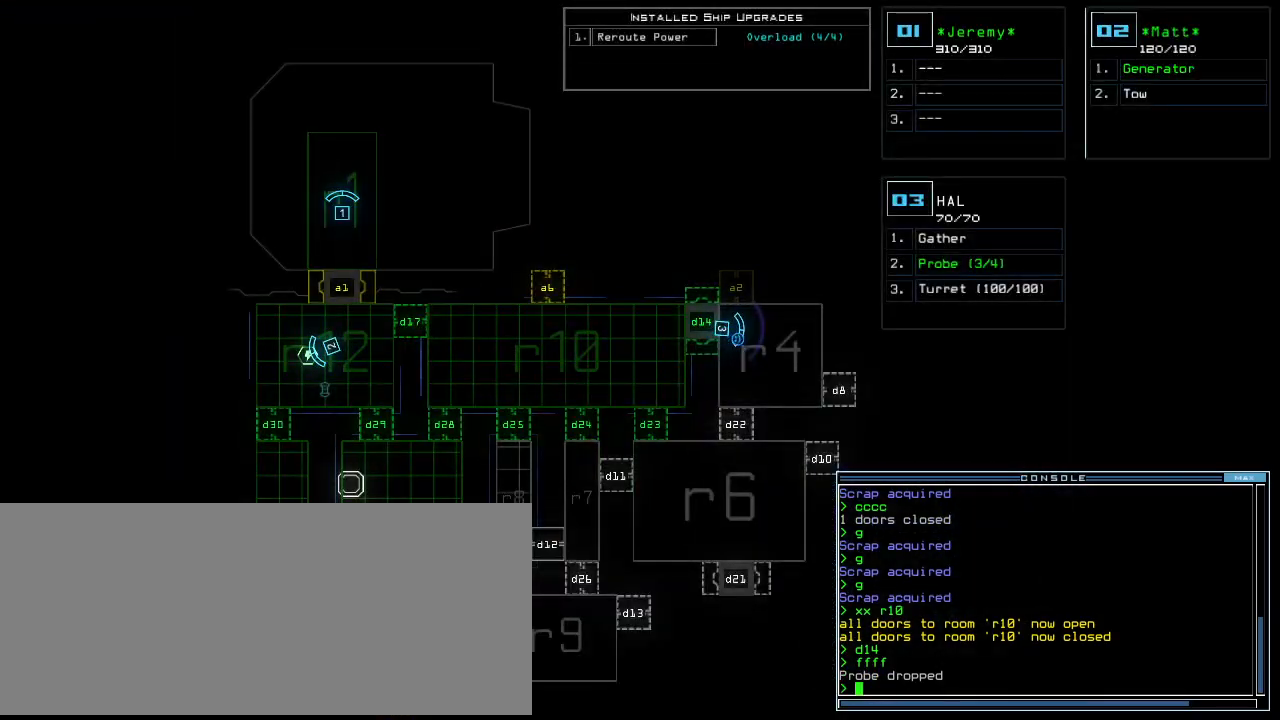
{"keys": [], "events": []}
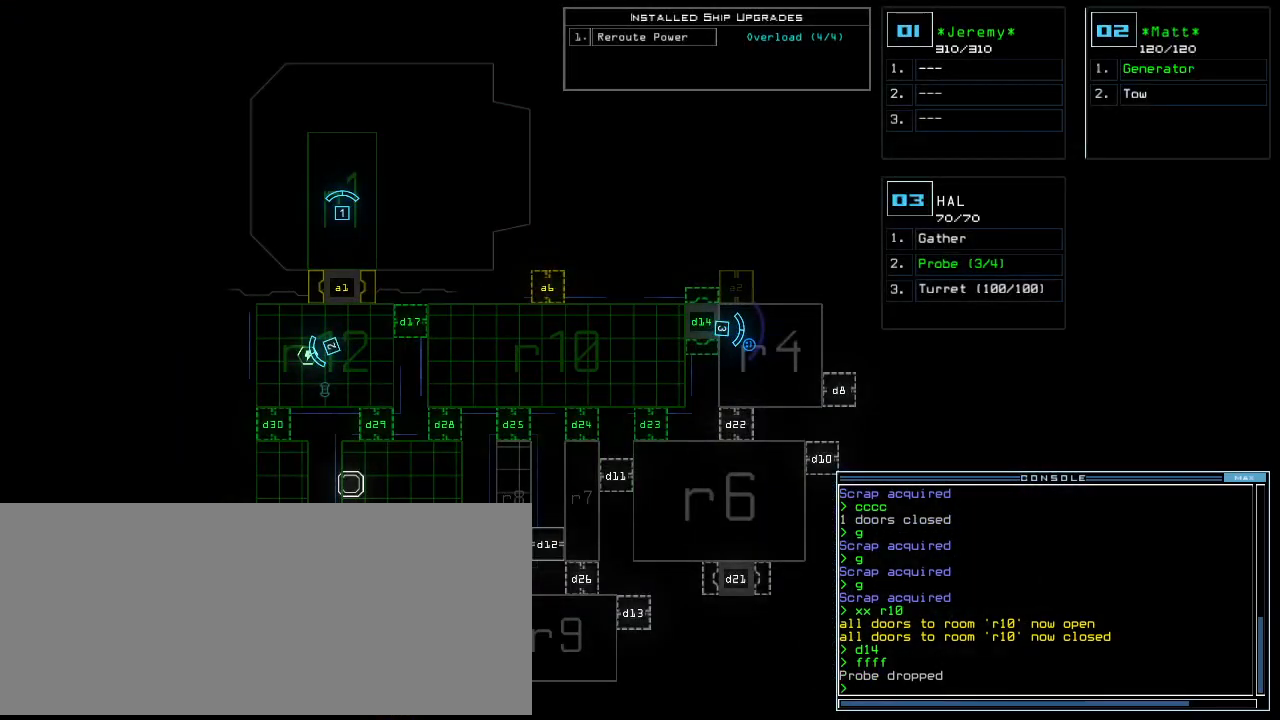
{"keys": [], "events": []}
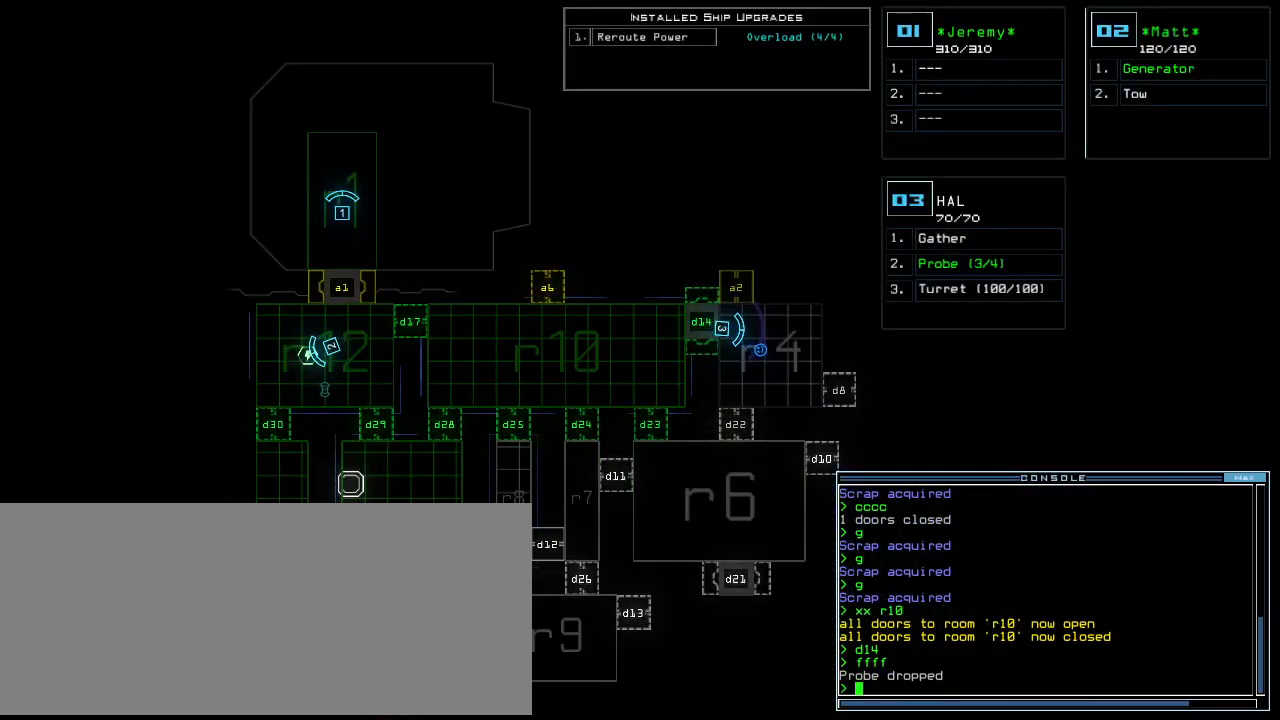
{"keys": [], "events": [[260, "3", "down"], [320, "3", "up"]]}
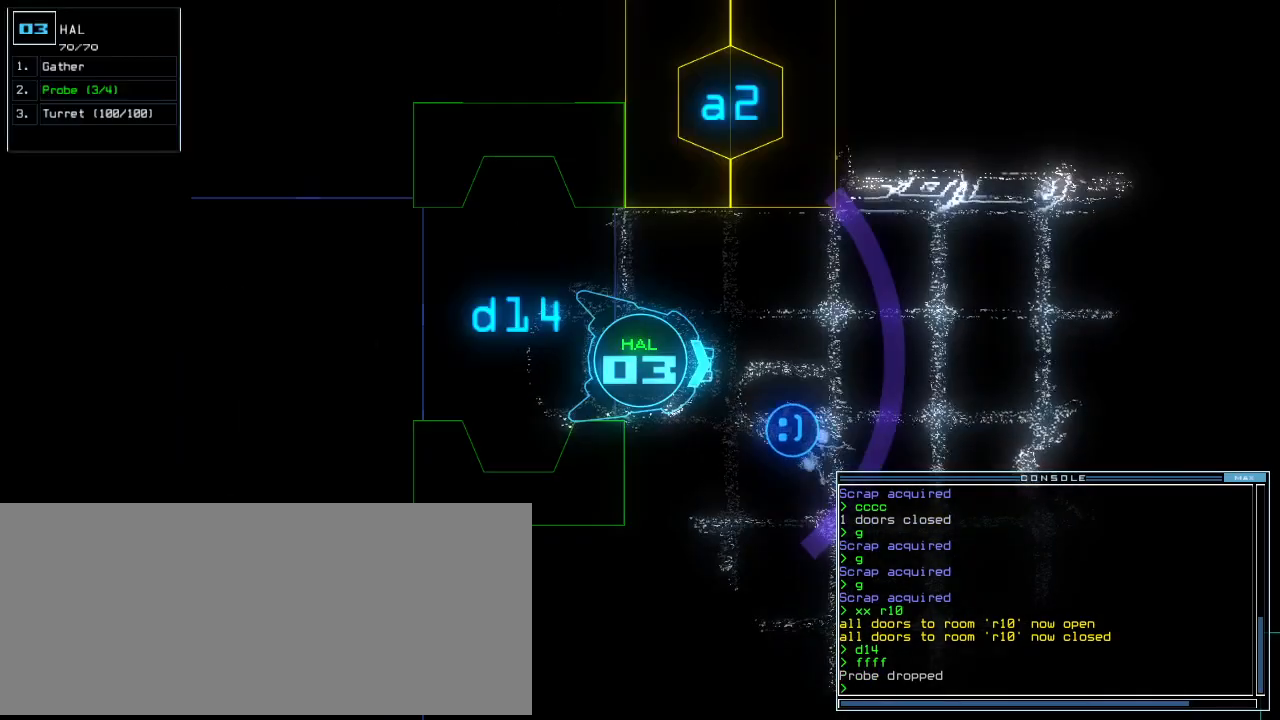
{"keys": ["down", "i", "p"], "events": [[320, "down", "down"], [420, "p", "down"], [480, "i", "down"]]}
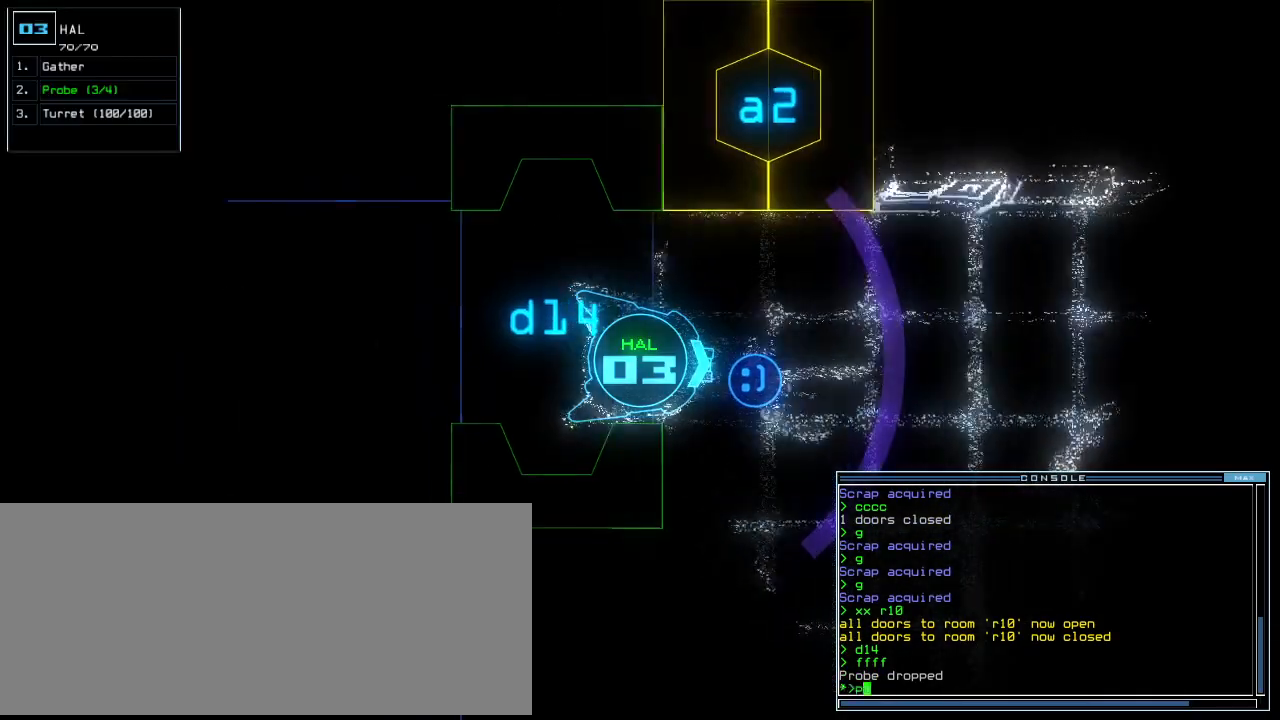
{"keys": ["down"], "events": [[40, "p", "up"], [100, "i", "up"], [100, "return", "down"], [160, "return", "up"]]}
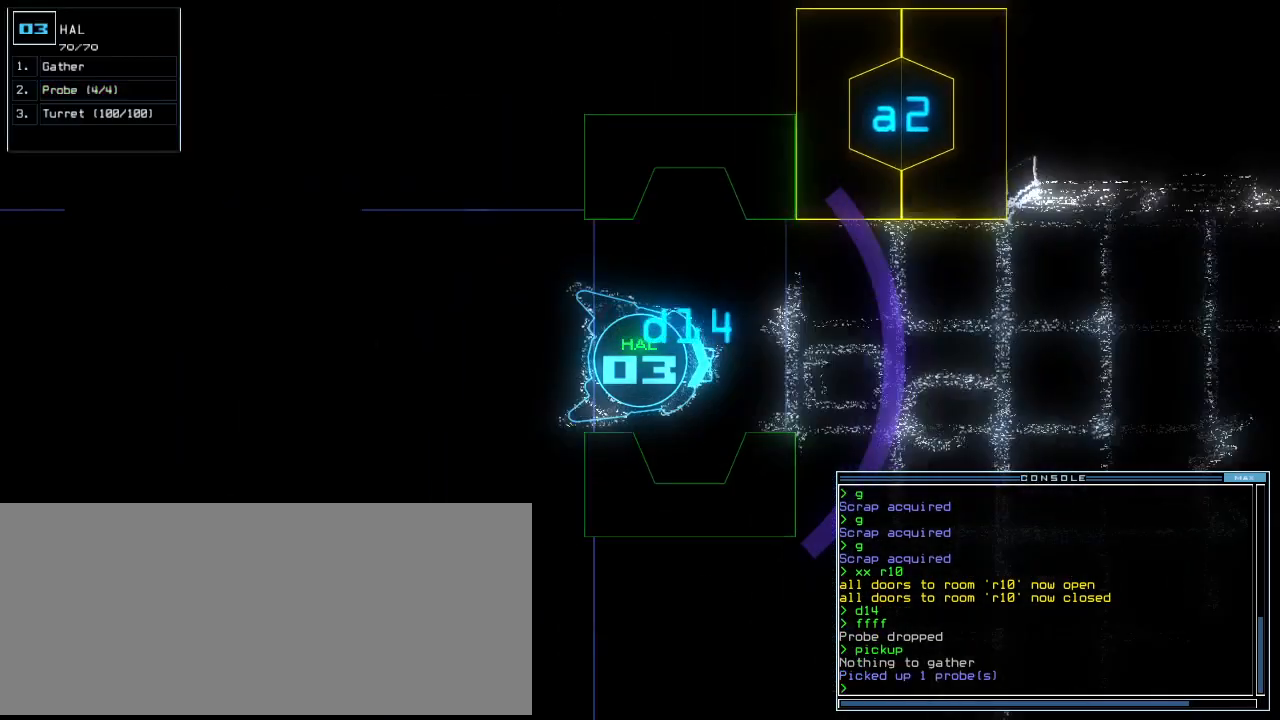
{"keys": ["down"], "events": [[180, "left", "down"], [260, "left", "up"], [380, "left", "down"], [460, "left", "up"]]}
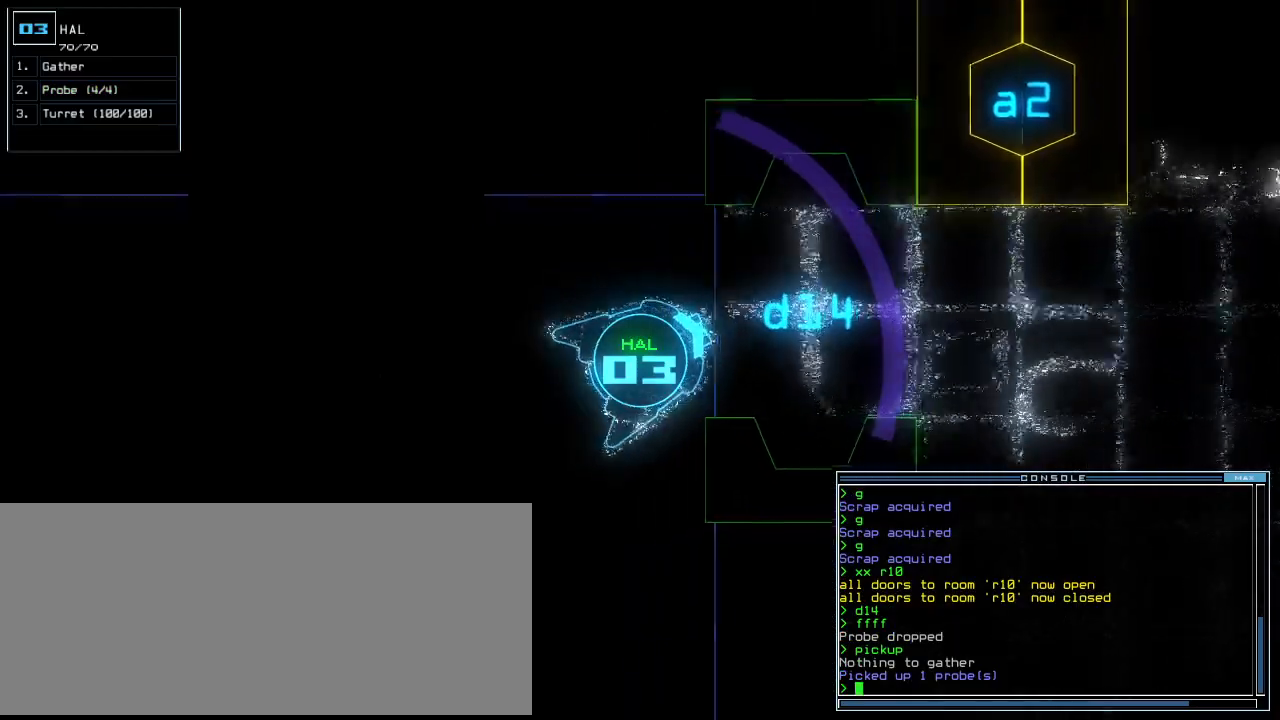
{"keys": ["down", "left"], "events": [[40, "c", "down"], [100, "c", "up"], [140, "left", "down"], [160, "c", "down"], [260, "c", "up"], [360, "return", "down"], [480, "return", "up"]]}
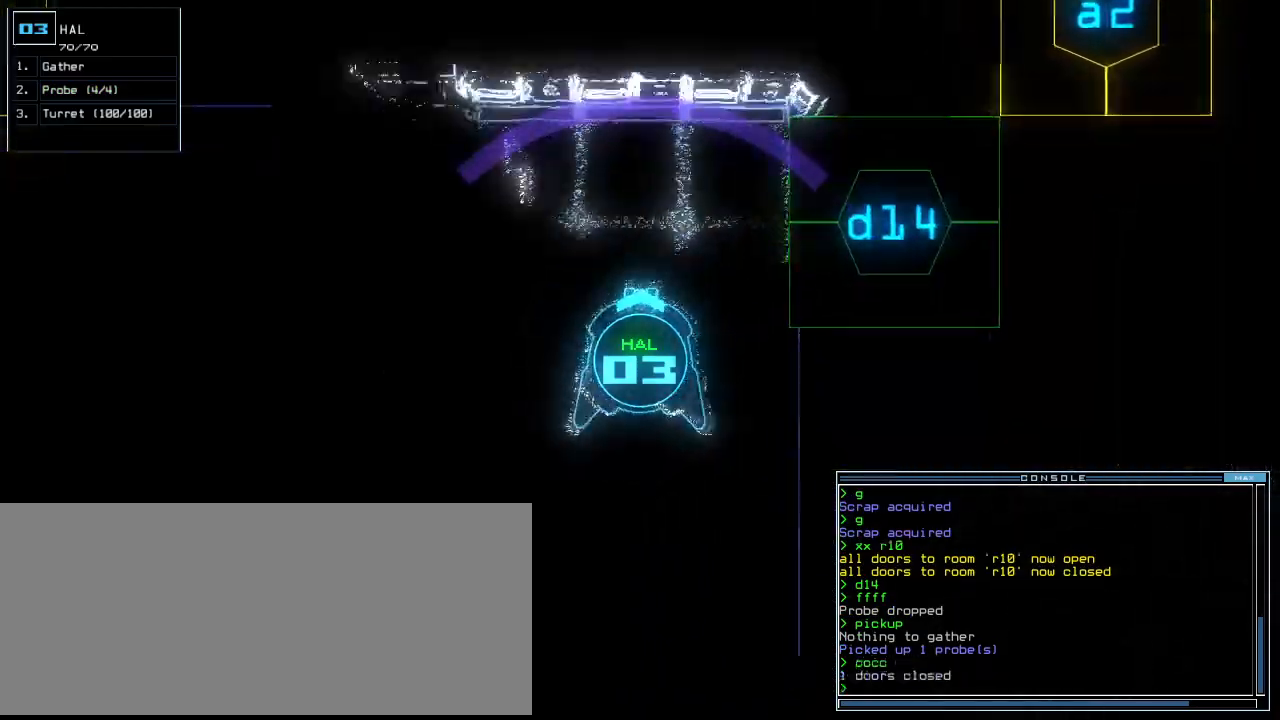
{"keys": ["left", "up"], "events": [[140, "down", "up"], [240, "up", "down"]]}